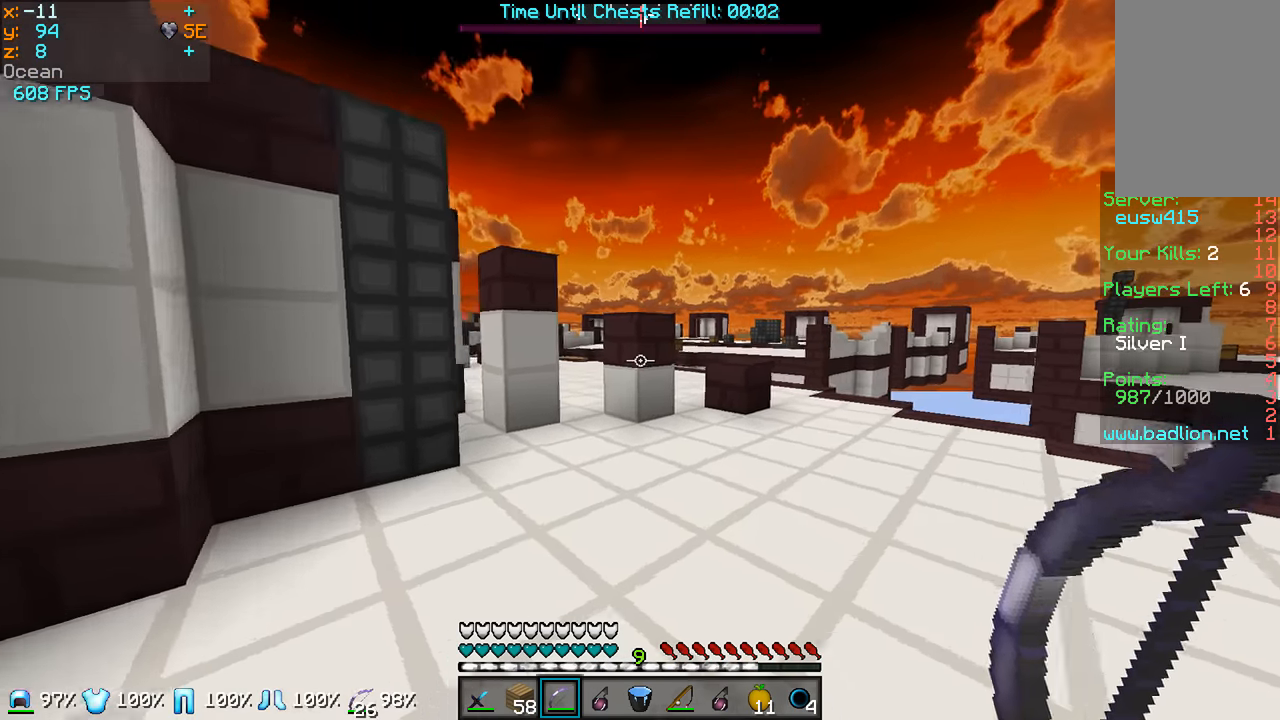
Gameplay with keyboard and mouse; each line is a JSON object with the keys and mouse buttons held at the frame after it. "events" lists presses ("down") and releases ("up") of "a", "d", "s", "w", "mouse_left" and "mouse_right" between this image and that frame as [ms after this image, input, new state], when the widget could be followed in between. "mouse_left", "mouse_right" = the "left", "right" buttons of the "mouse" list. No other keys are recorded. Fast repeated clicks can show as one long hold. Mouse movement is not recorded.
{"keys": ["w"], "mouse": [], "events": []}
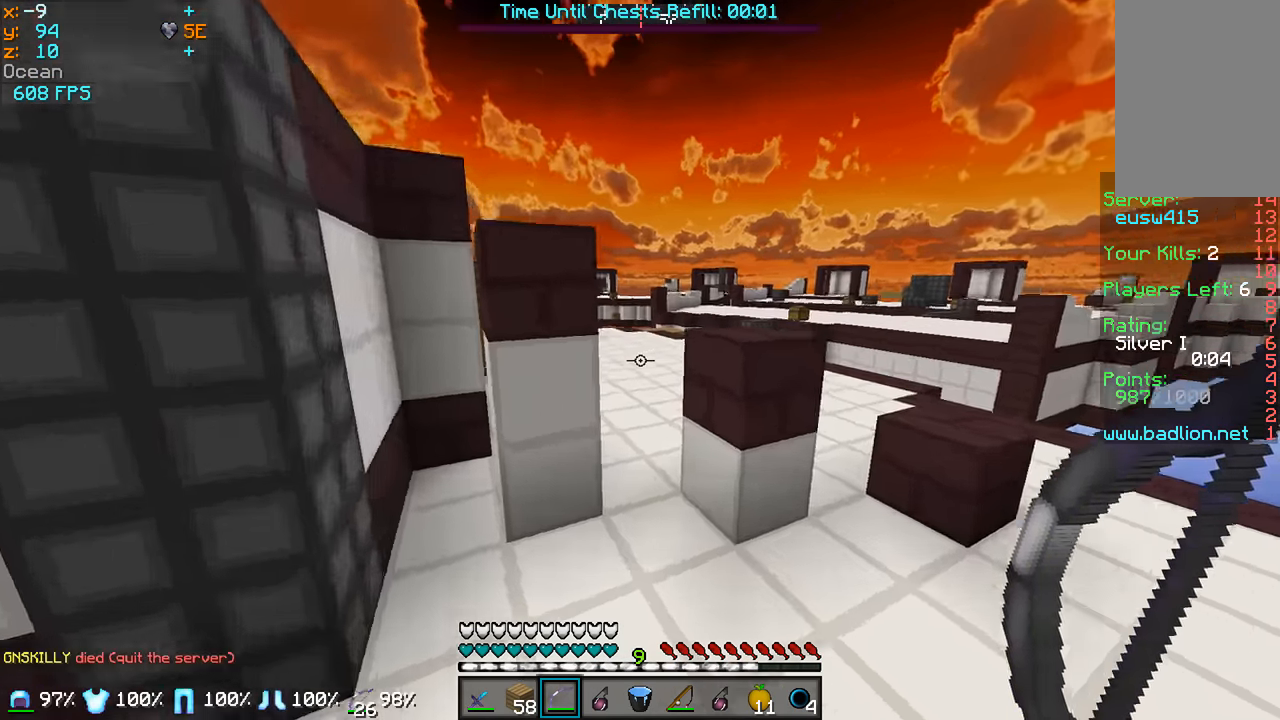
{"keys": ["w"], "mouse": [], "events": []}
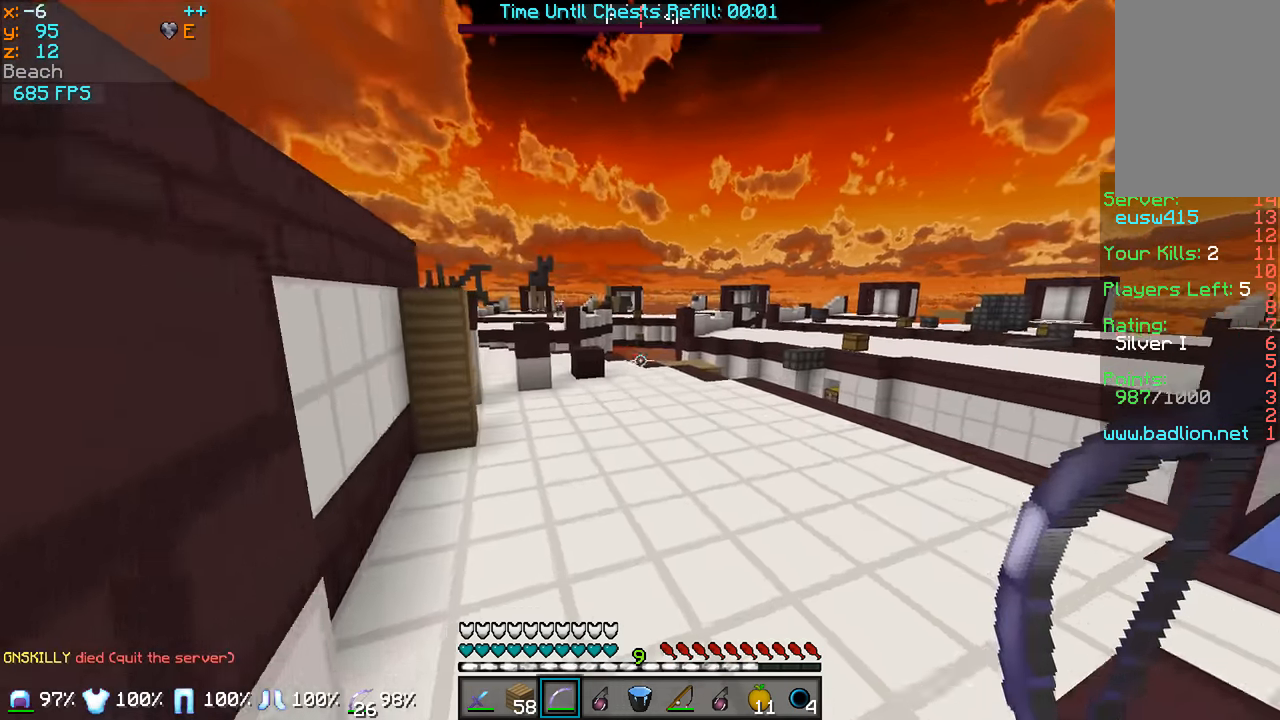
{"keys": ["w"], "mouse": [], "events": []}
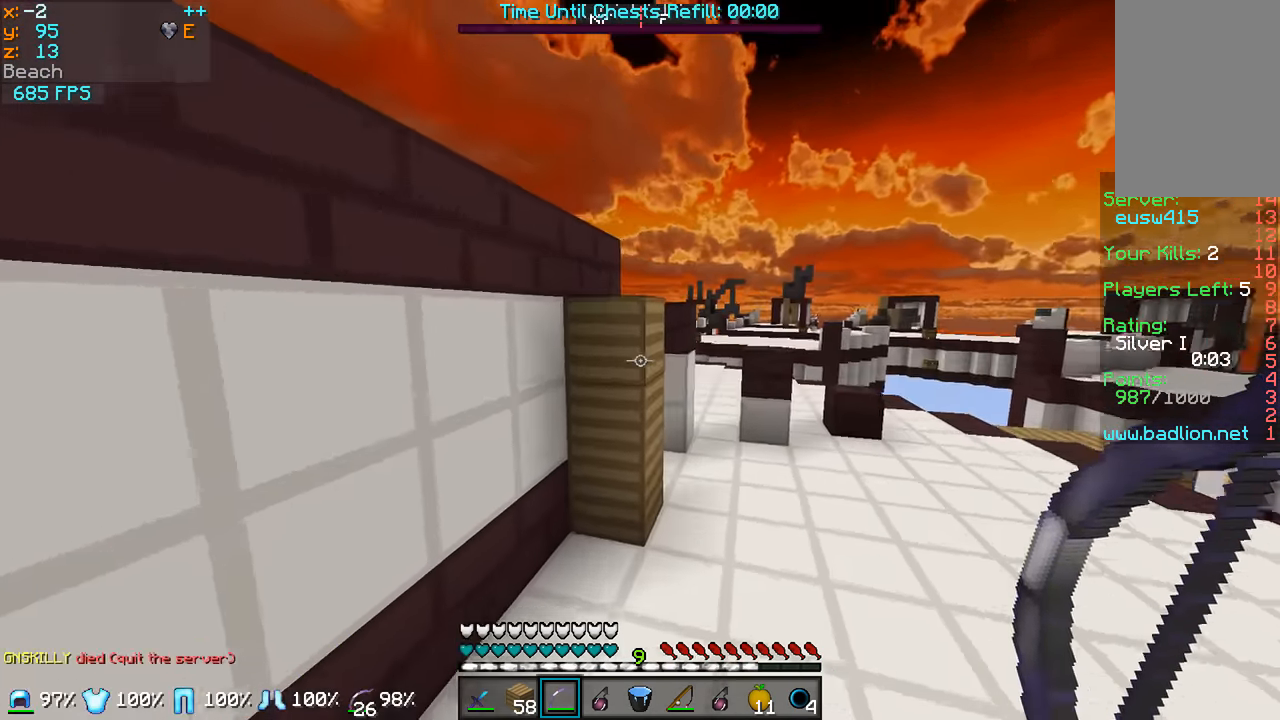
{"keys": ["a"], "mouse": [], "events": [[383, "w", "up"], [483, "a", "down"]]}
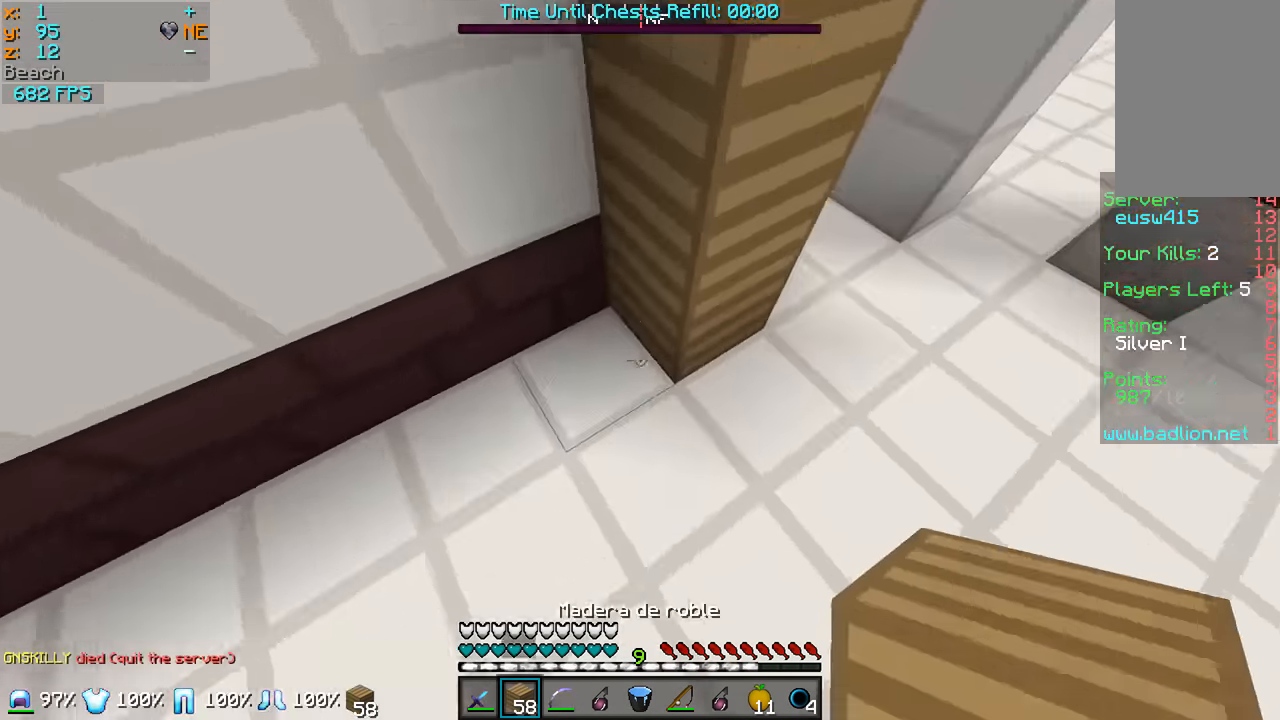
{"keys": [], "mouse": ["right"], "events": [[83, "mouse_right", "down"], [133, "a", "up"], [133, "mouse_right", "up"], [233, "a", "down"], [233, "mouse_right", "down"], [283, "mouse_right", "up"], [333, "a", "up"], [383, "mouse_right", "down"], [433, "mouse_right", "up"], [483, "mouse_right", "down"]]}
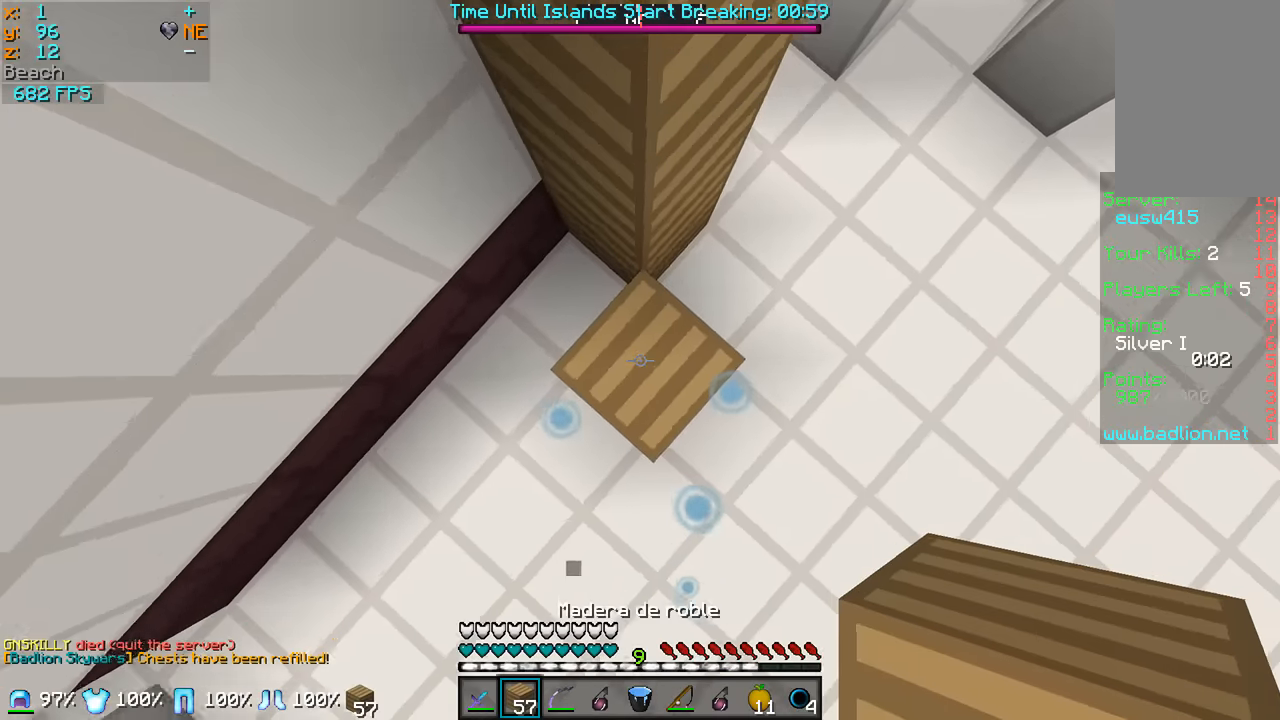
{"keys": [], "mouse": ["right"], "events": [[83, "mouse_right", "up"], [133, "mouse_right", "down"], [133, "s", "down"], [250, "mouse_right", "up"], [250, "s", "up"], [283, "mouse_right", "down"], [383, "mouse_right", "up"], [433, "mouse_right", "down"]]}
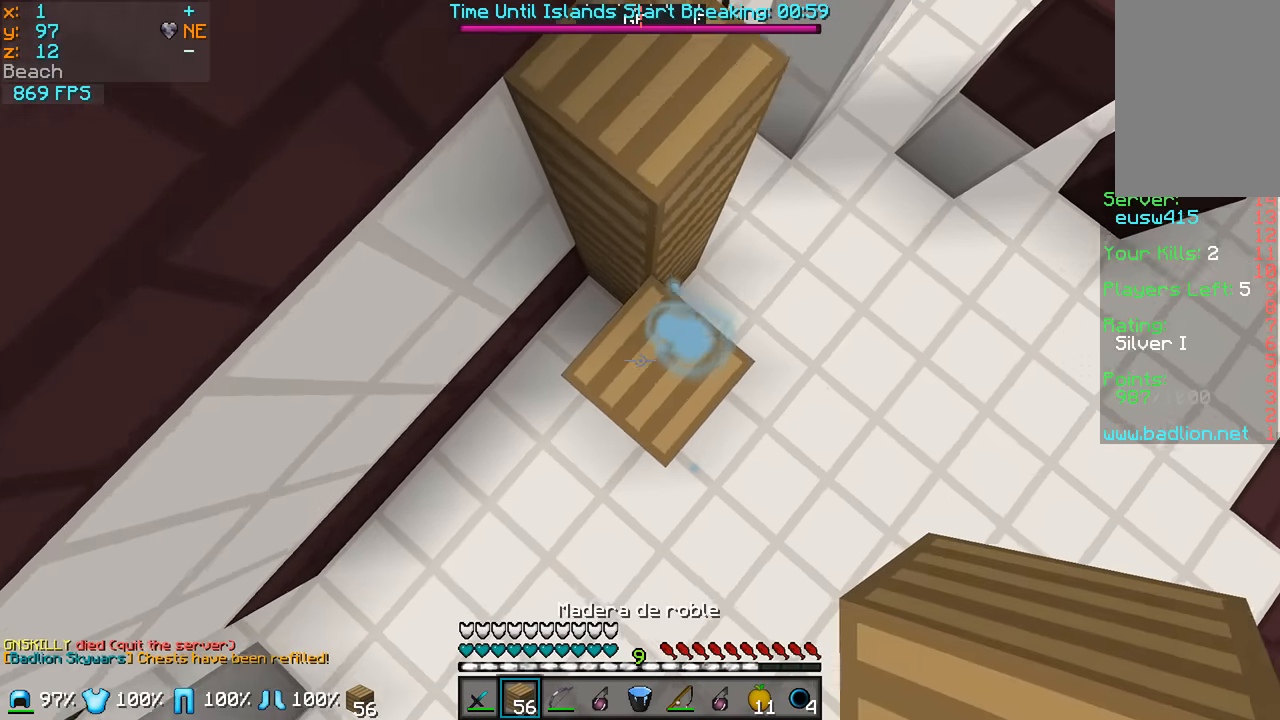
{"keys": ["w"], "mouse": [], "events": [[33, "mouse_right", "up"], [83, "mouse_right", "down"], [183, "mouse_right", "up"], [233, "w", "down"]]}
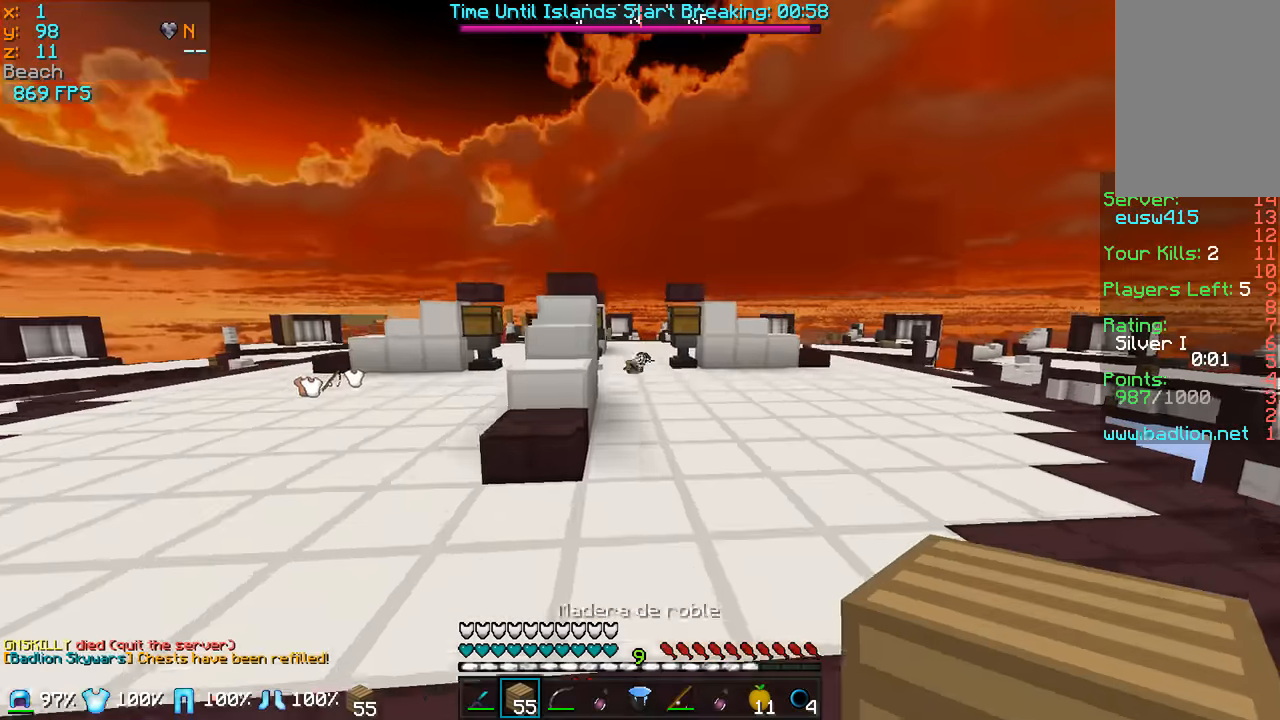
{"keys": ["w"], "mouse": [], "events": []}
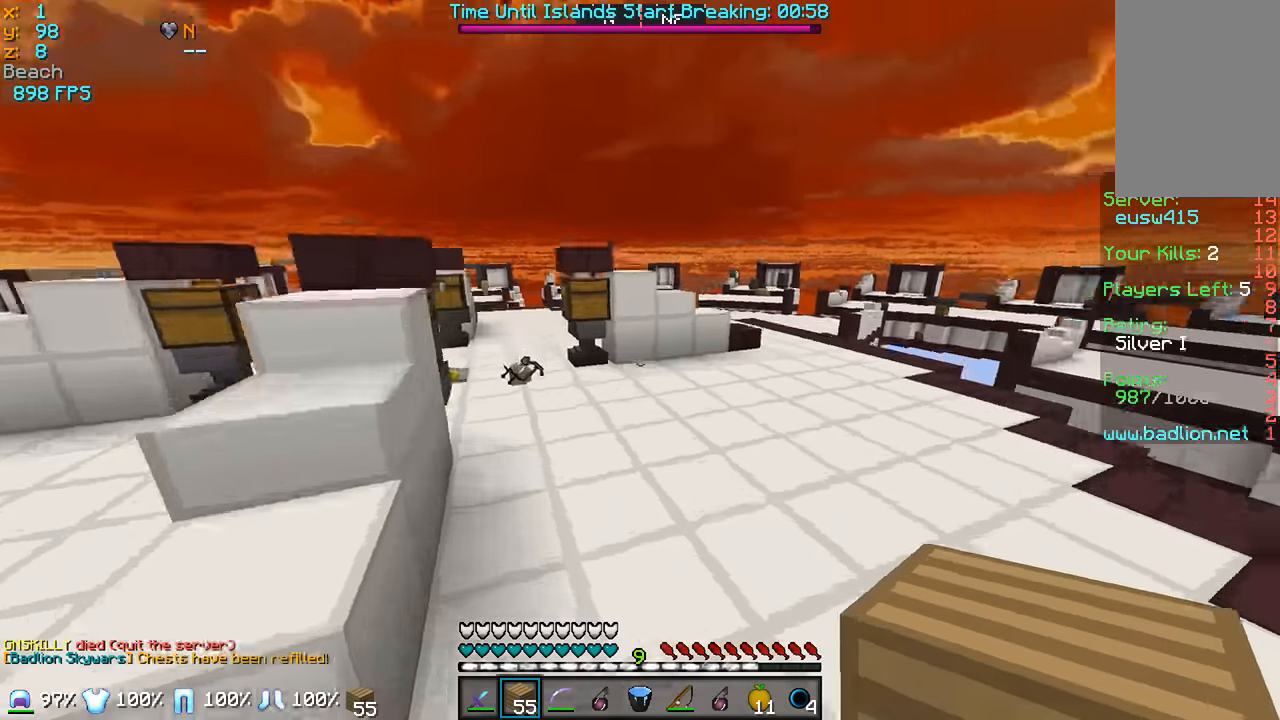
{"keys": ["d", "w"], "mouse": [], "events": [[383, "d", "down"]]}
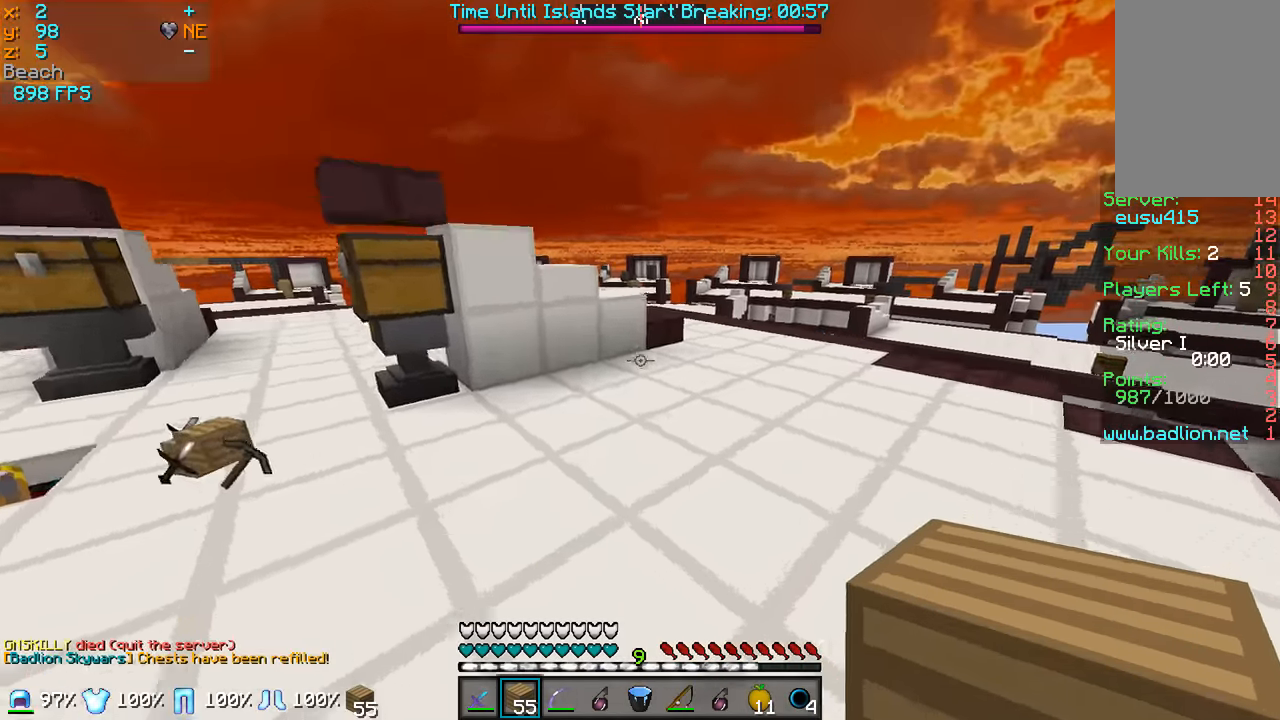
{"keys": ["w"], "mouse": [], "events": [[283, "d", "up"]]}
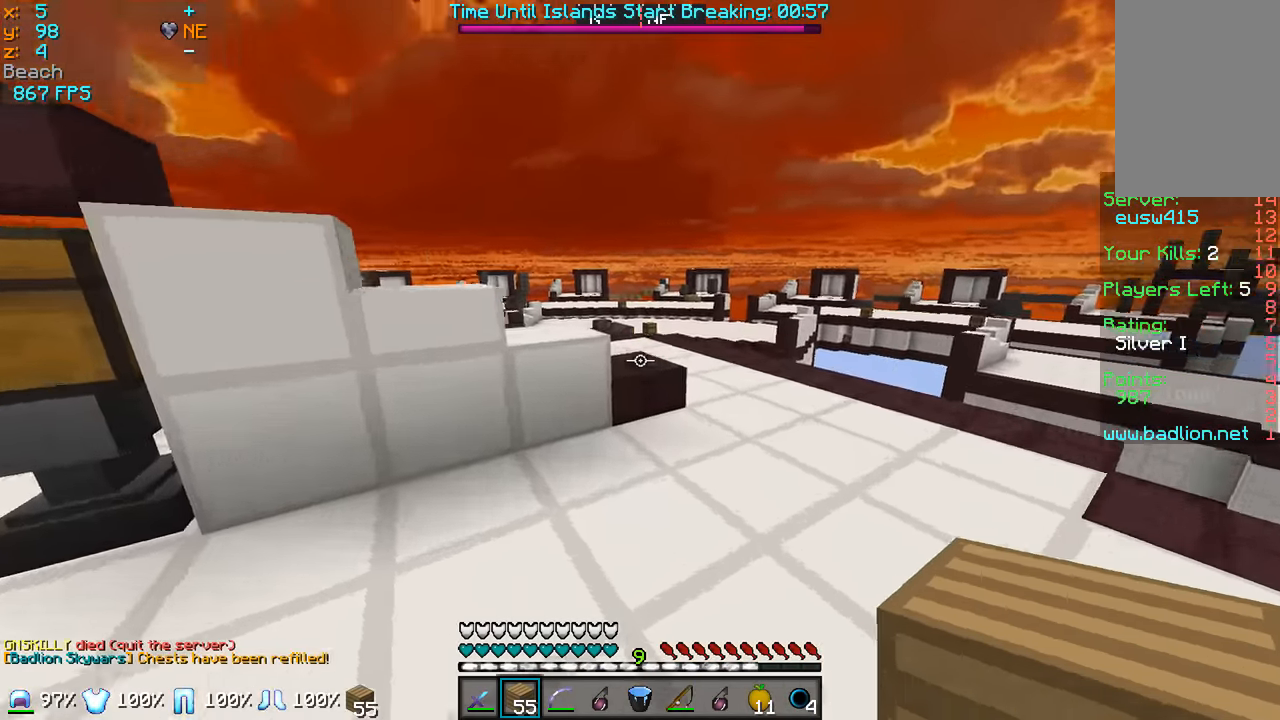
{"keys": ["w"], "mouse": [], "events": []}
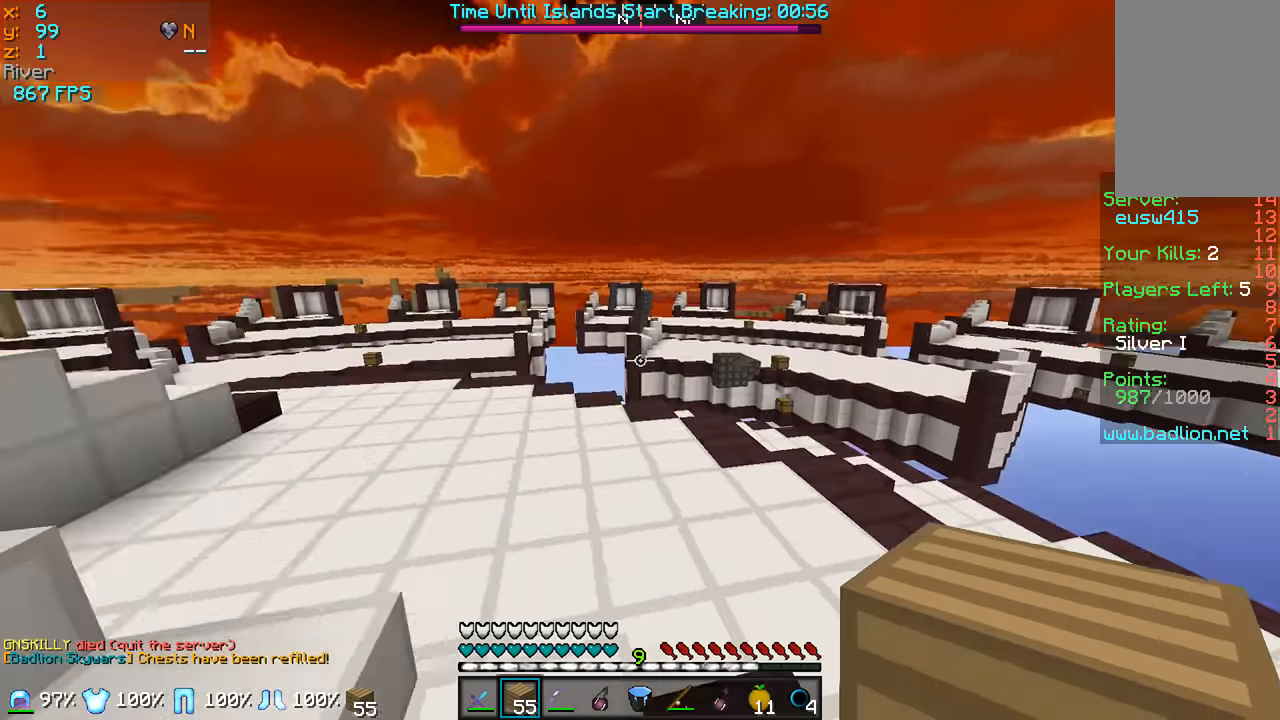
{"keys": ["w"], "mouse": [], "events": []}
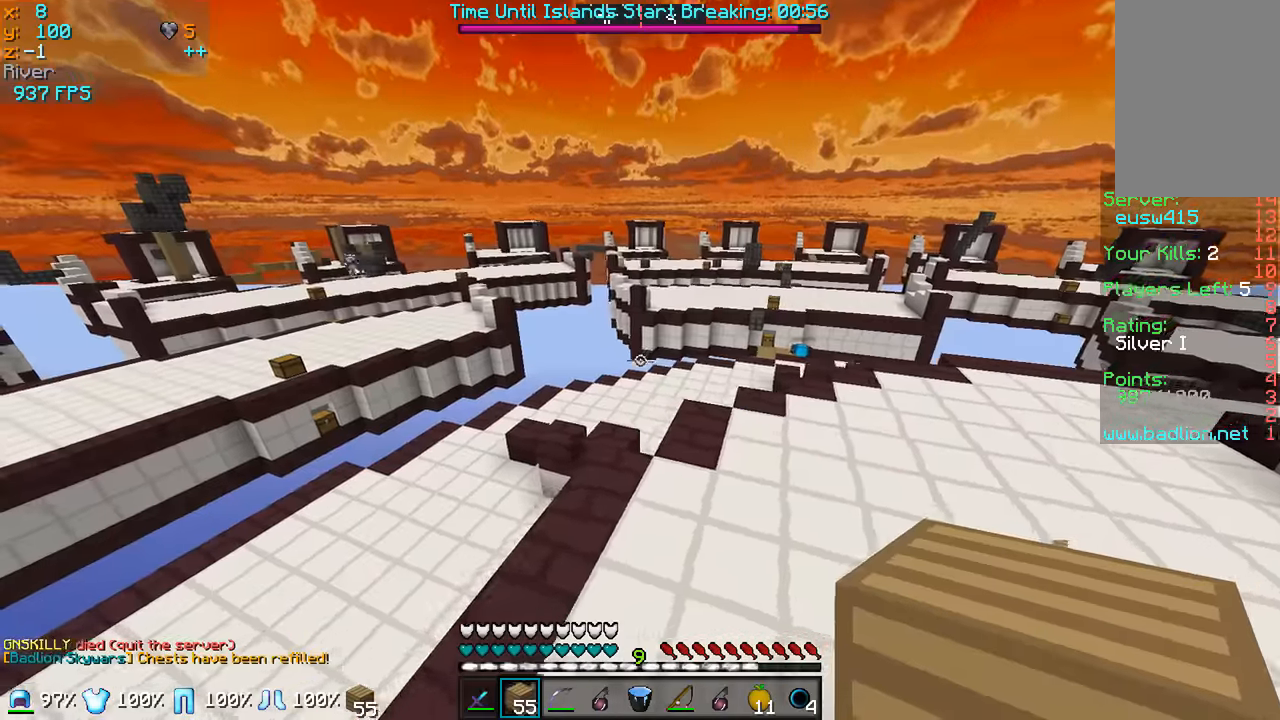
{"keys": ["w"], "mouse": ["left", "right"], "events": [[483, "mouse_left", "down"], [483, "mouse_right", "down"]]}
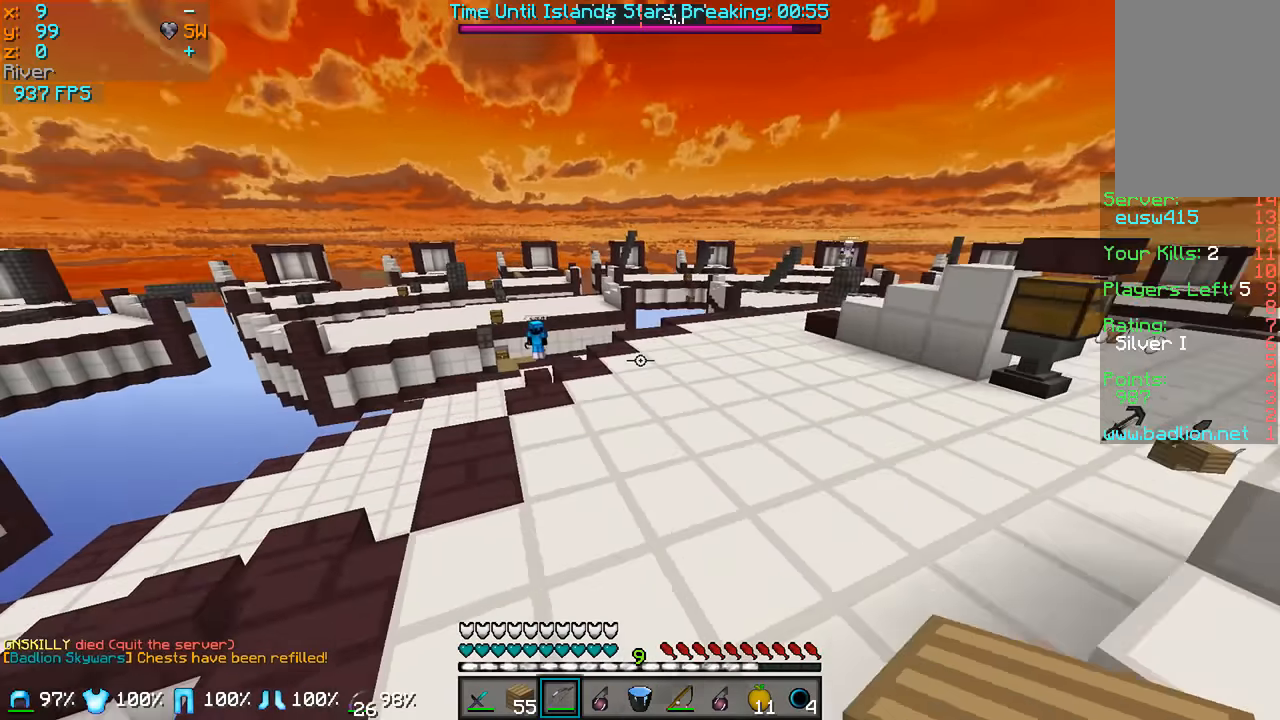
{"keys": ["w"], "mouse": ["left", "right"], "events": []}
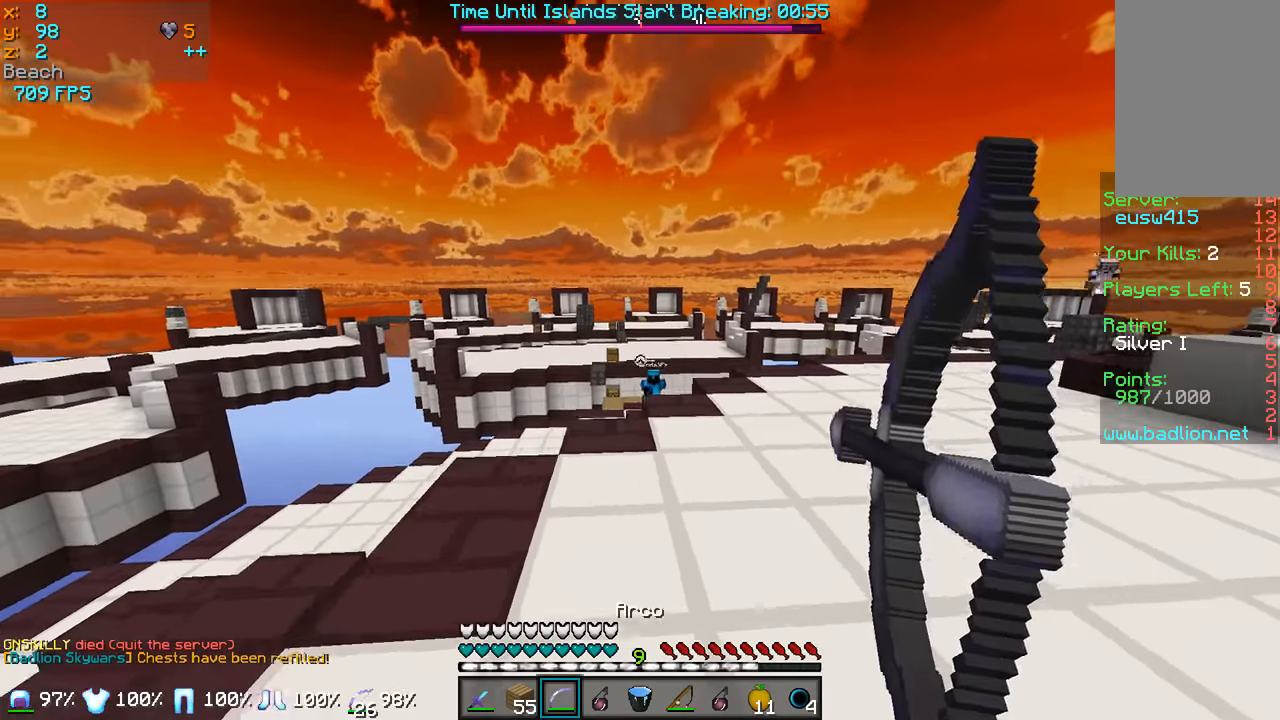
{"keys": ["a", "w"], "mouse": ["left", "right"], "events": [[183, "a", "down"]]}
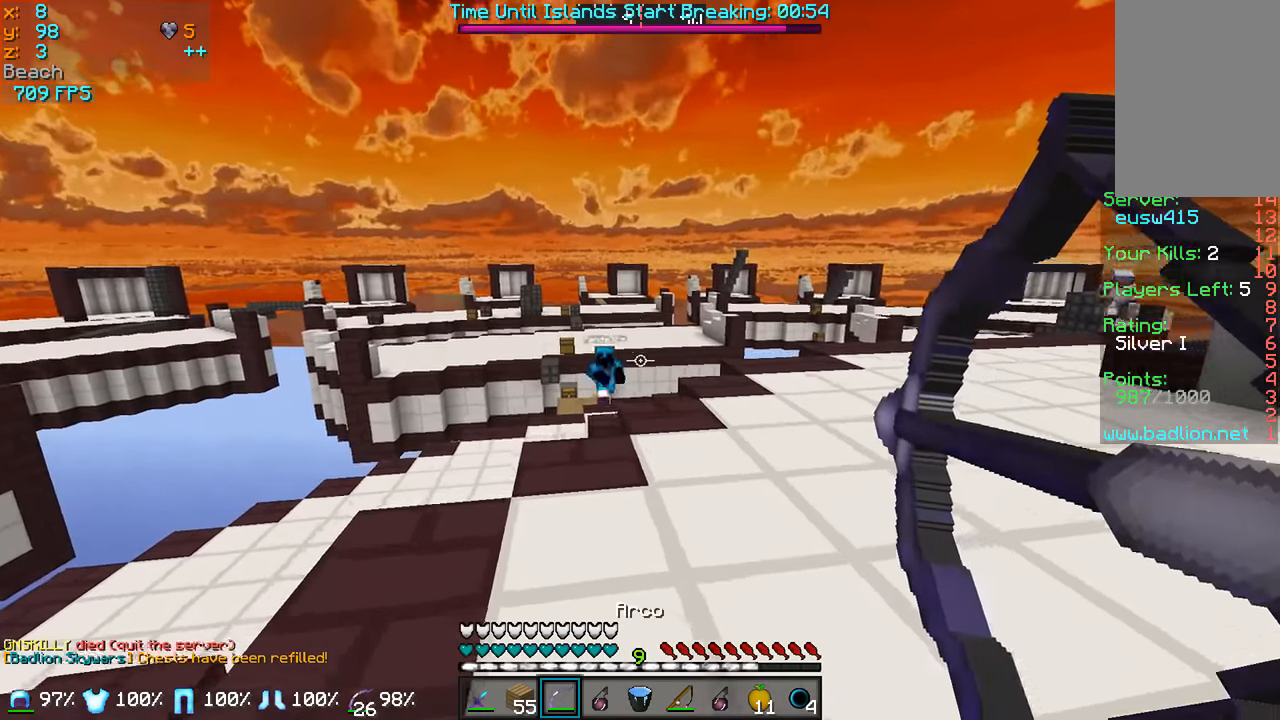
{"keys": ["w"], "mouse": [], "events": [[183, "a", "up"], [233, "d", "down"], [233, "mouse_left", "up"], [233, "mouse_right", "up"], [433, "d", "up"]]}
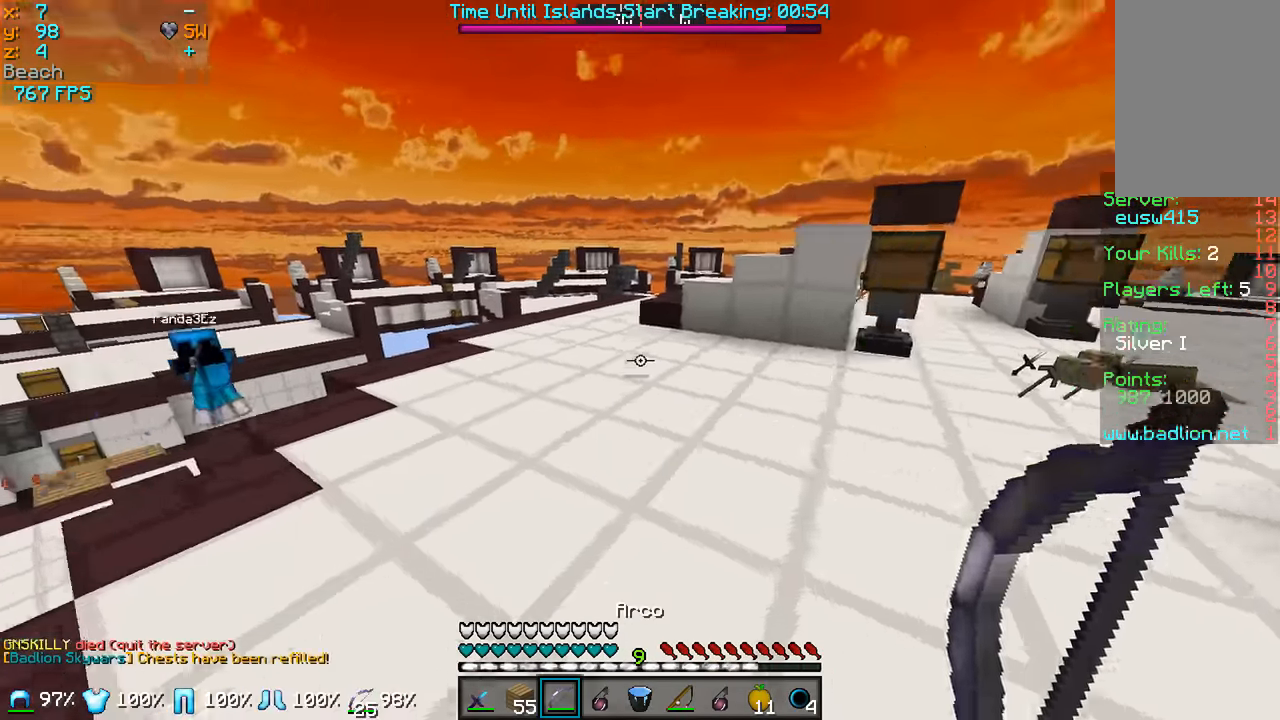
{"keys": ["d"], "mouse": ["left", "right"], "events": [[33, "mouse_left", "down"], [33, "mouse_right", "down"], [283, "d", "down"], [433, "w", "up"]]}
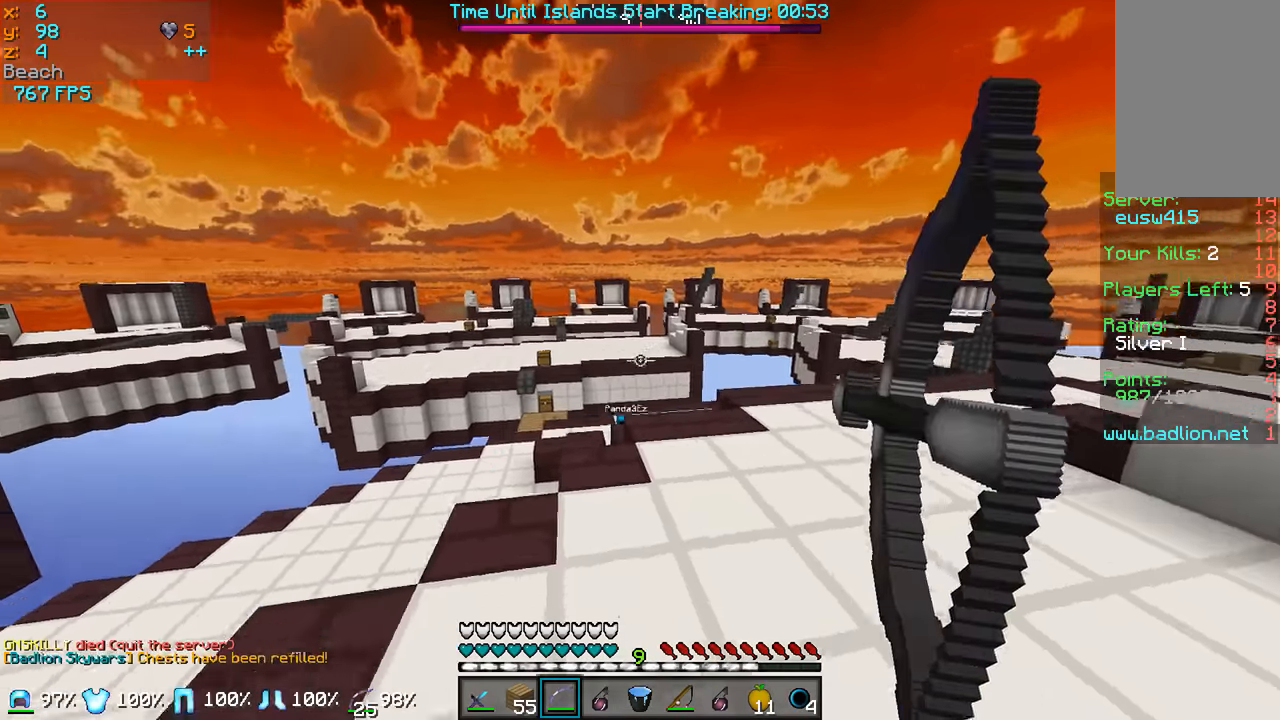
{"keys": ["d"], "mouse": ["right"], "events": [[483, "mouse_left", "up"]]}
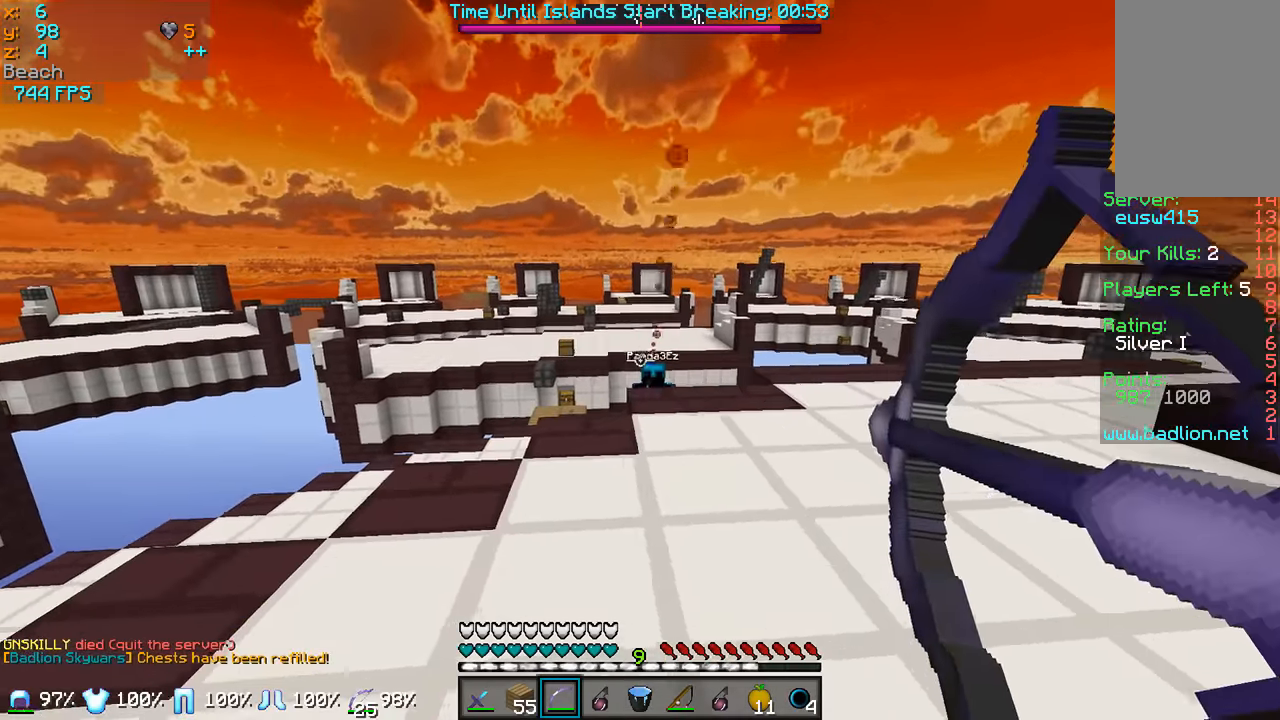
{"keys": ["d"], "mouse": ["left", "right"], "events": [[33, "mouse_right", "up"], [83, "d", "up"], [83, "w", "down"], [233, "mouse_left", "down"], [233, "mouse_right", "down"], [383, "d", "down"], [433, "w", "up"]]}
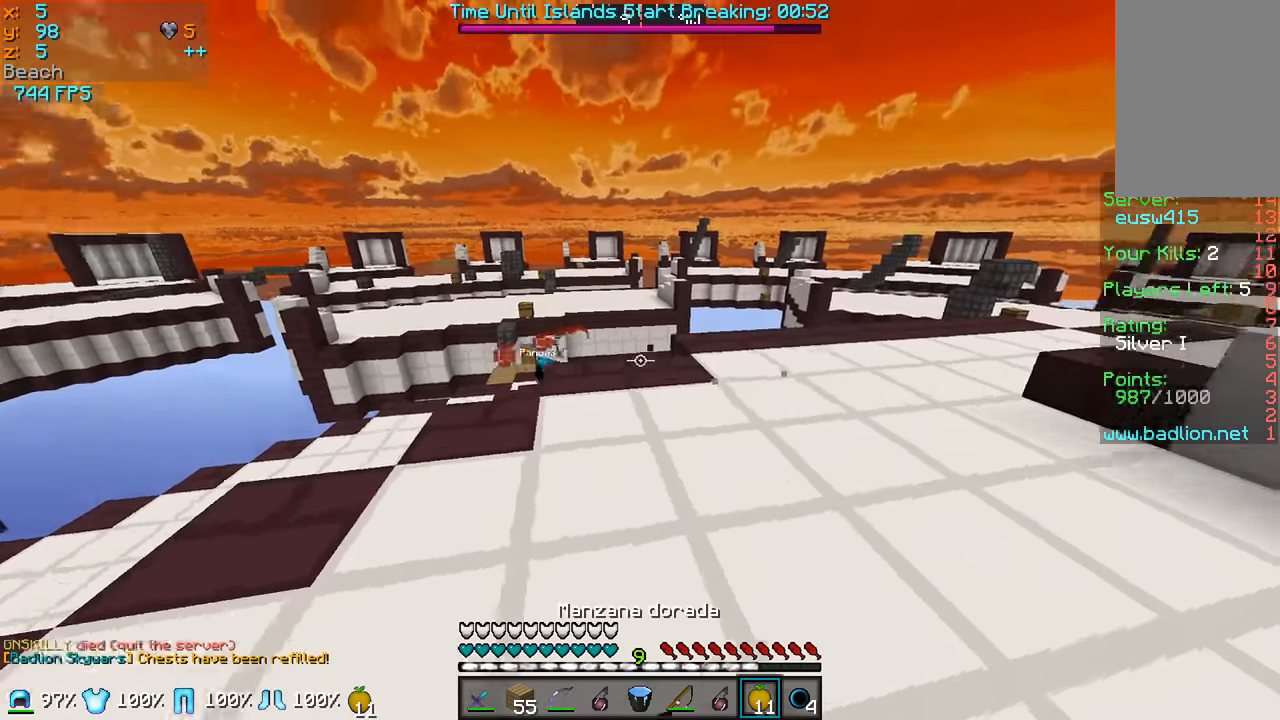
{"keys": ["d", "s"], "mouse": ["left", "right"], "events": [[133, "s", "down"]]}
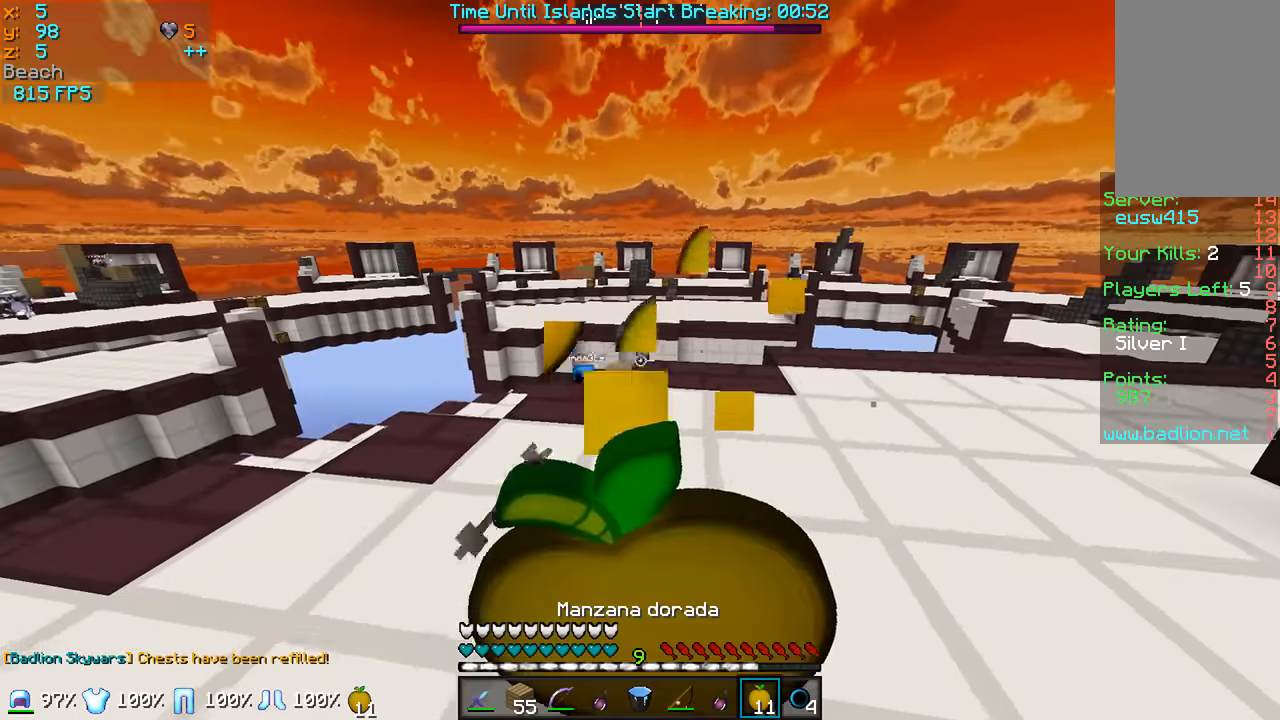
{"keys": ["a"], "mouse": ["left", "right"], "events": [[133, "s", "up"], [333, "a", "down"], [433, "d", "up"]]}
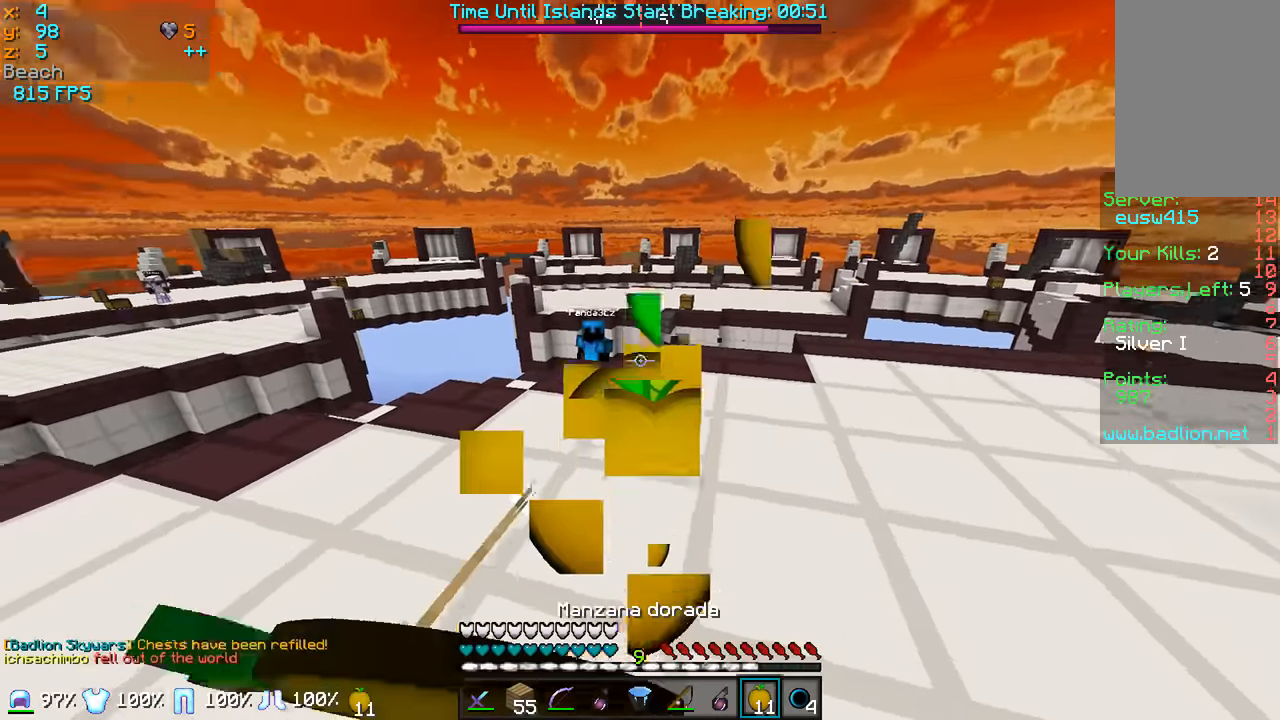
{"keys": ["a", "w"], "mouse": ["left", "right"], "events": [[33, "w", "down"]]}
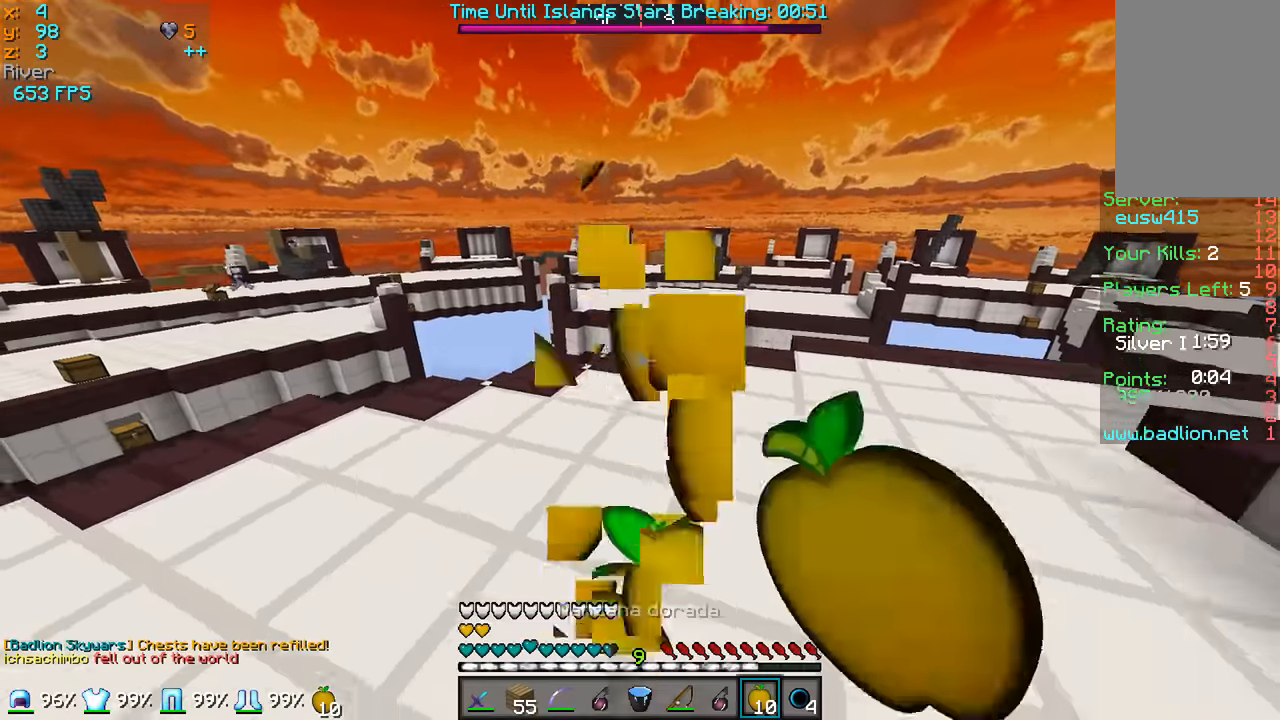
{"keys": ["w"], "mouse": [], "events": [[233, "mouse_left", "up"], [283, "mouse_right", "up"], [333, "a", "up"]]}
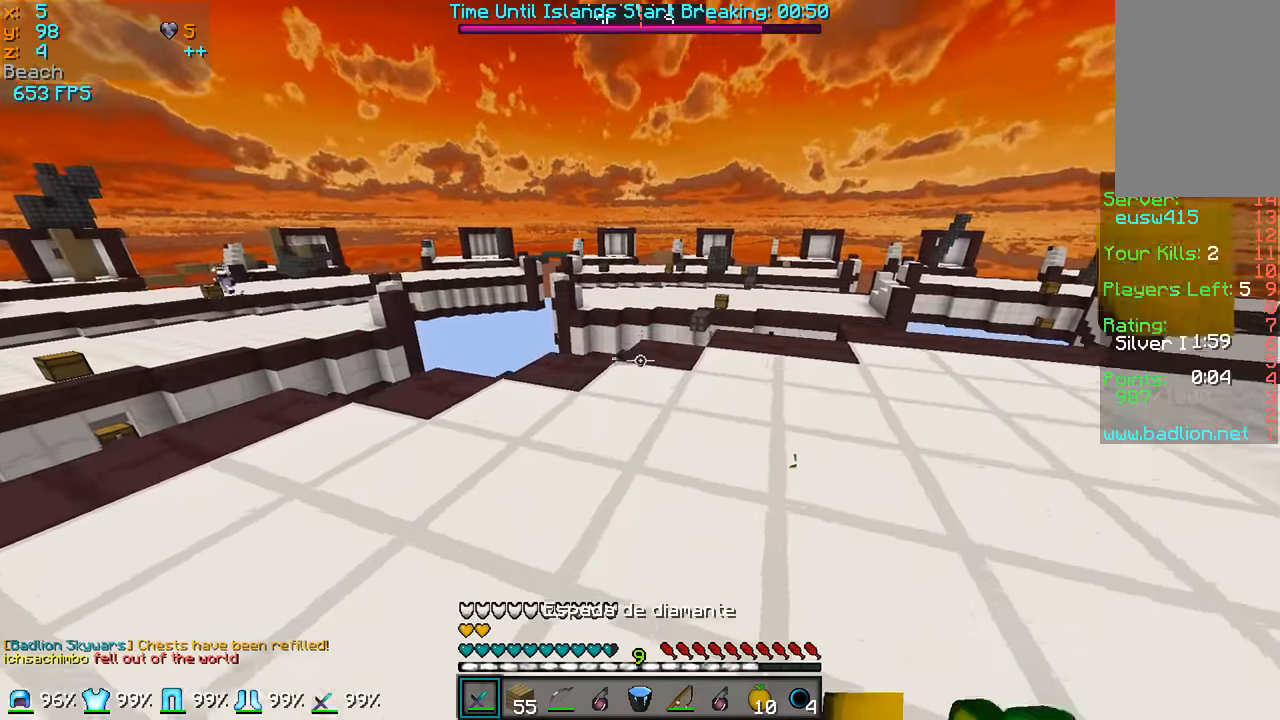
{"keys": ["w"], "mouse": [], "events": []}
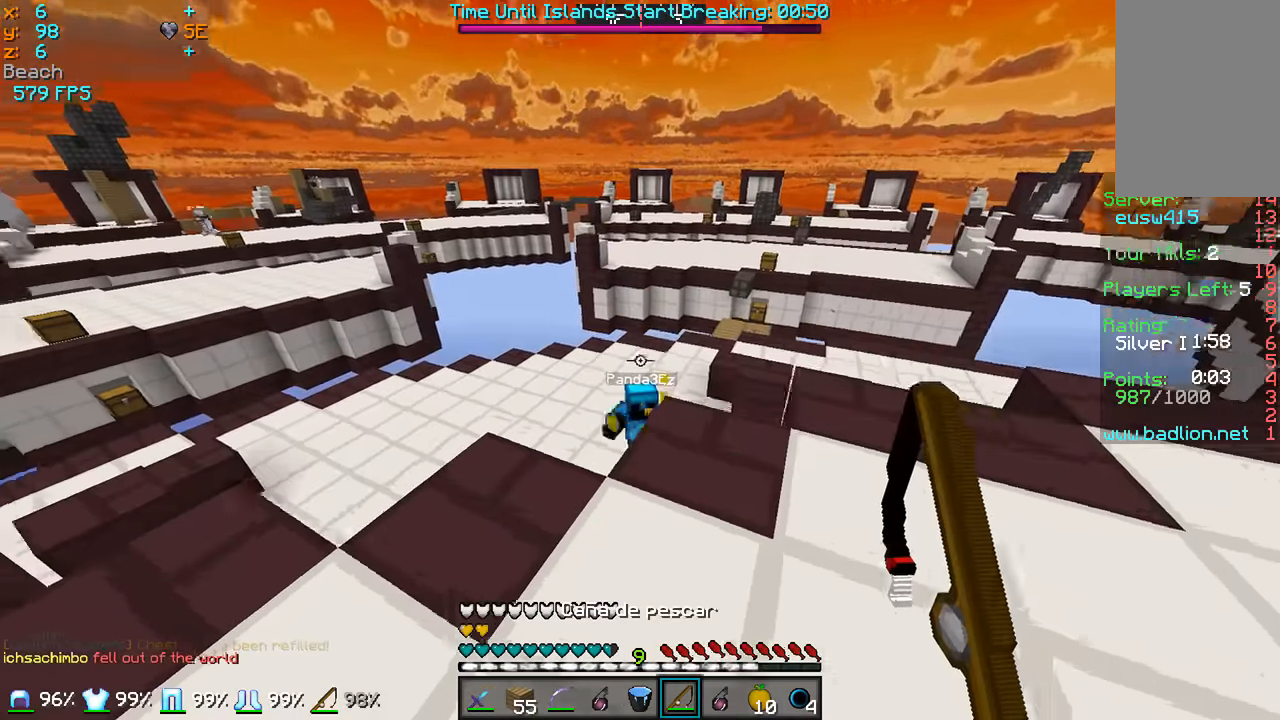
{"keys": ["w"], "mouse": ["left"], "events": [[117, "a", "down"], [133, "mouse_right", "down"], [233, "a", "up"], [283, "mouse_right", "up"], [483, "mouse_left", "down"]]}
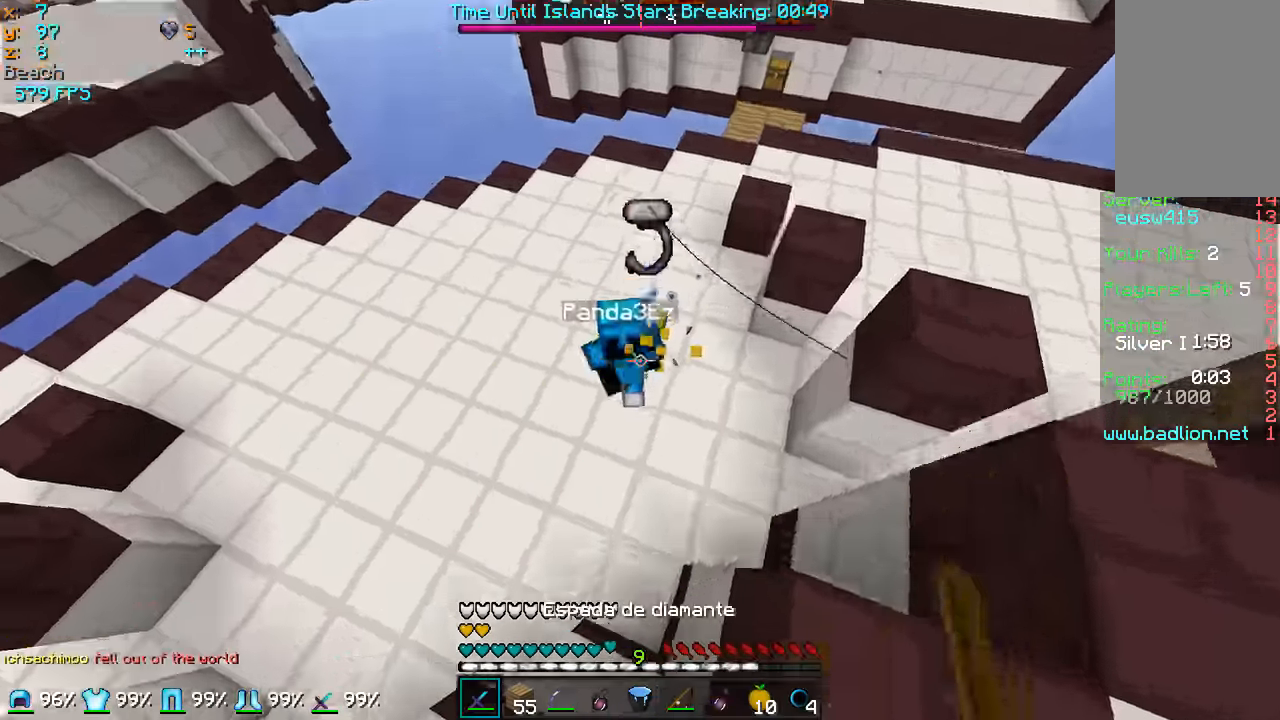
{"keys": ["a", "w"], "mouse": ["left"], "events": [[83, "d", "down"], [83, "mouse_left", "up"], [133, "w", "up"], [183, "mouse_left", "down"], [233, "a", "down"], [233, "d", "up"], [283, "mouse_left", "up"], [333, "mouse_left", "down"], [433, "mouse_left", "up"], [433, "w", "down"], [483, "mouse_left", "down"]]}
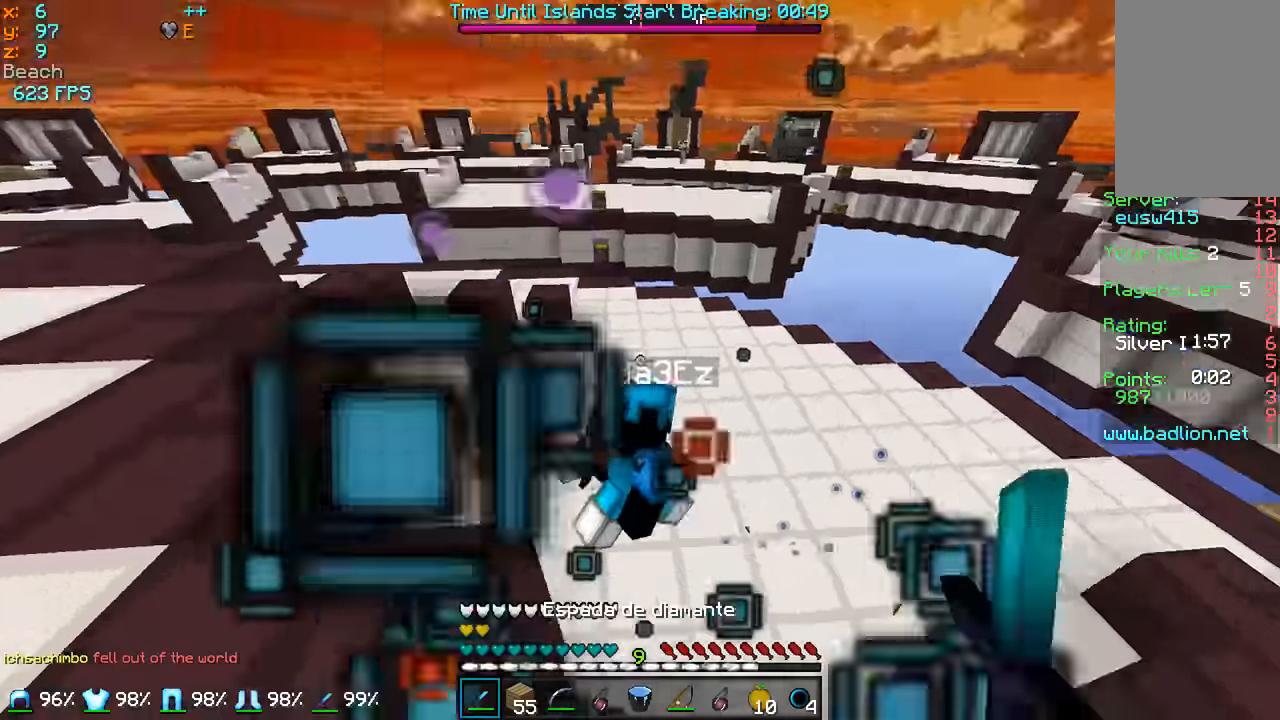
{"keys": ["a", "w"], "mouse": [], "events": [[133, "mouse_left", "up"], [183, "mouse_left", "down"], [267, "mouse_left", "up"], [317, "mouse_left", "down"], [433, "mouse_left", "up"]]}